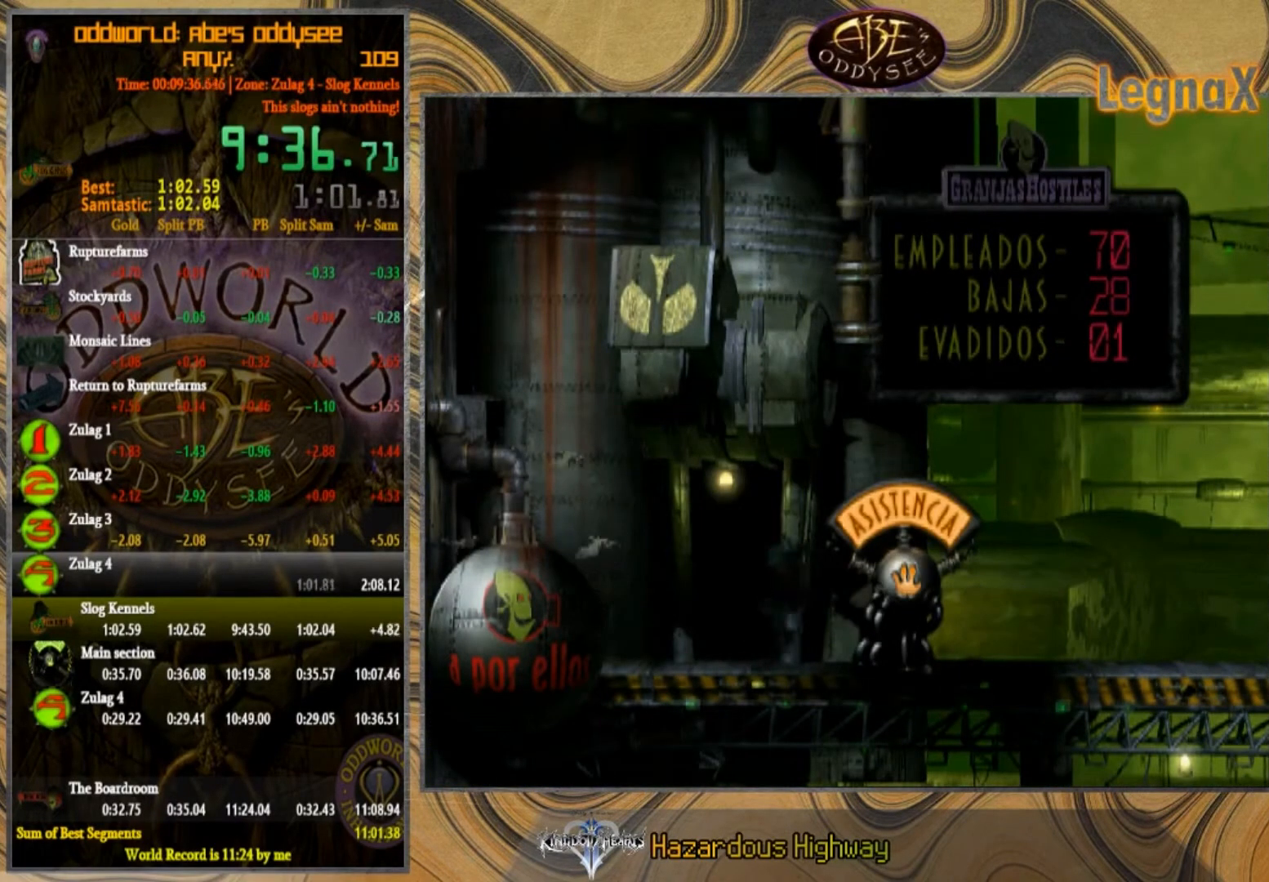
Gameplay with a controller (PlayStation layout); each line is a JSON object with the inputs held at the frame after it. "events" lists button and stick changes between this image and that frame as [ms after this image, input, new state], when the widget could be followed in between. Not read: L1 L3 R1 R2 R3 right_stick.
{"buttons": ["CROSS"], "left_stick": "center", "events": [[367, "CROSS", "down"], [367, "left_stick", "center"]]}
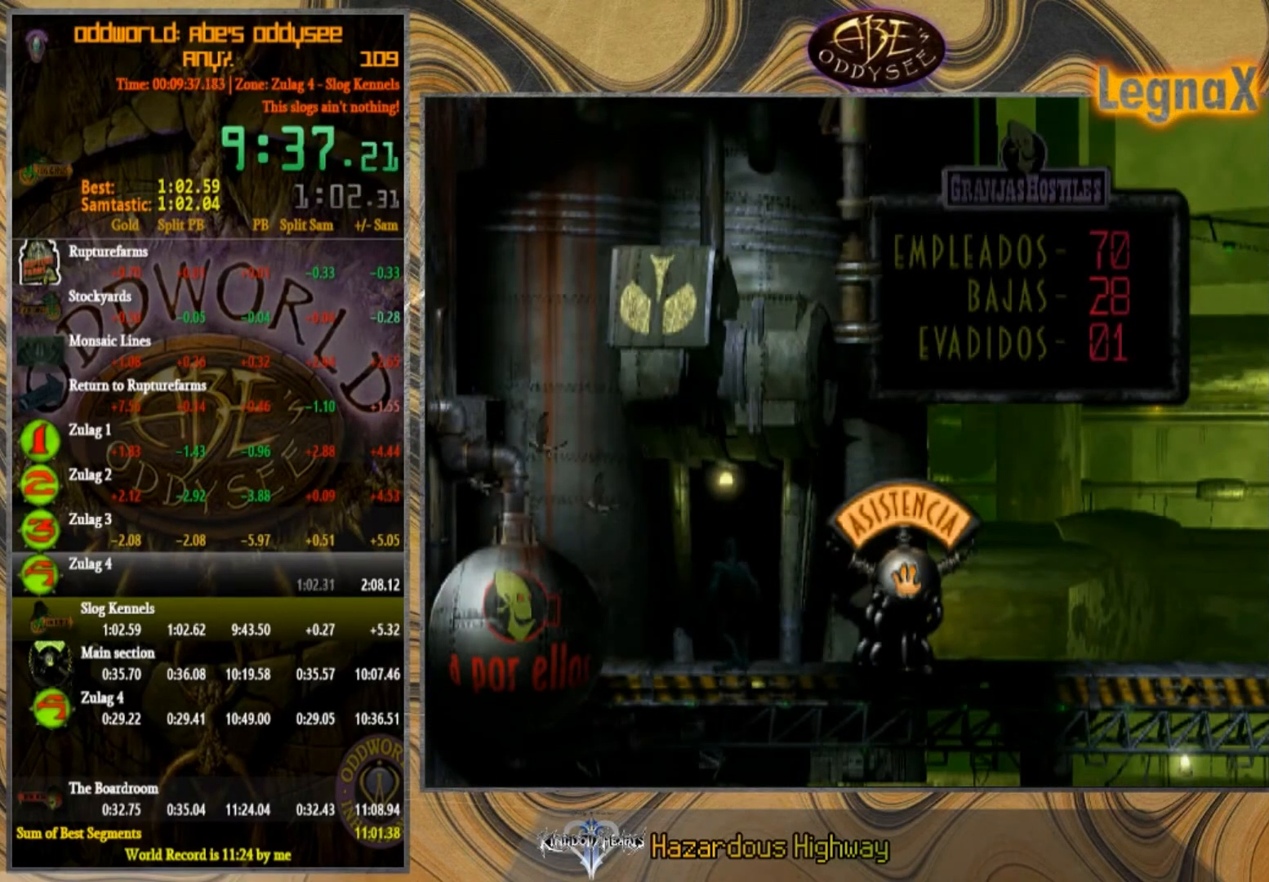
{"buttons": ["CROSS"], "left_stick": "center", "events": []}
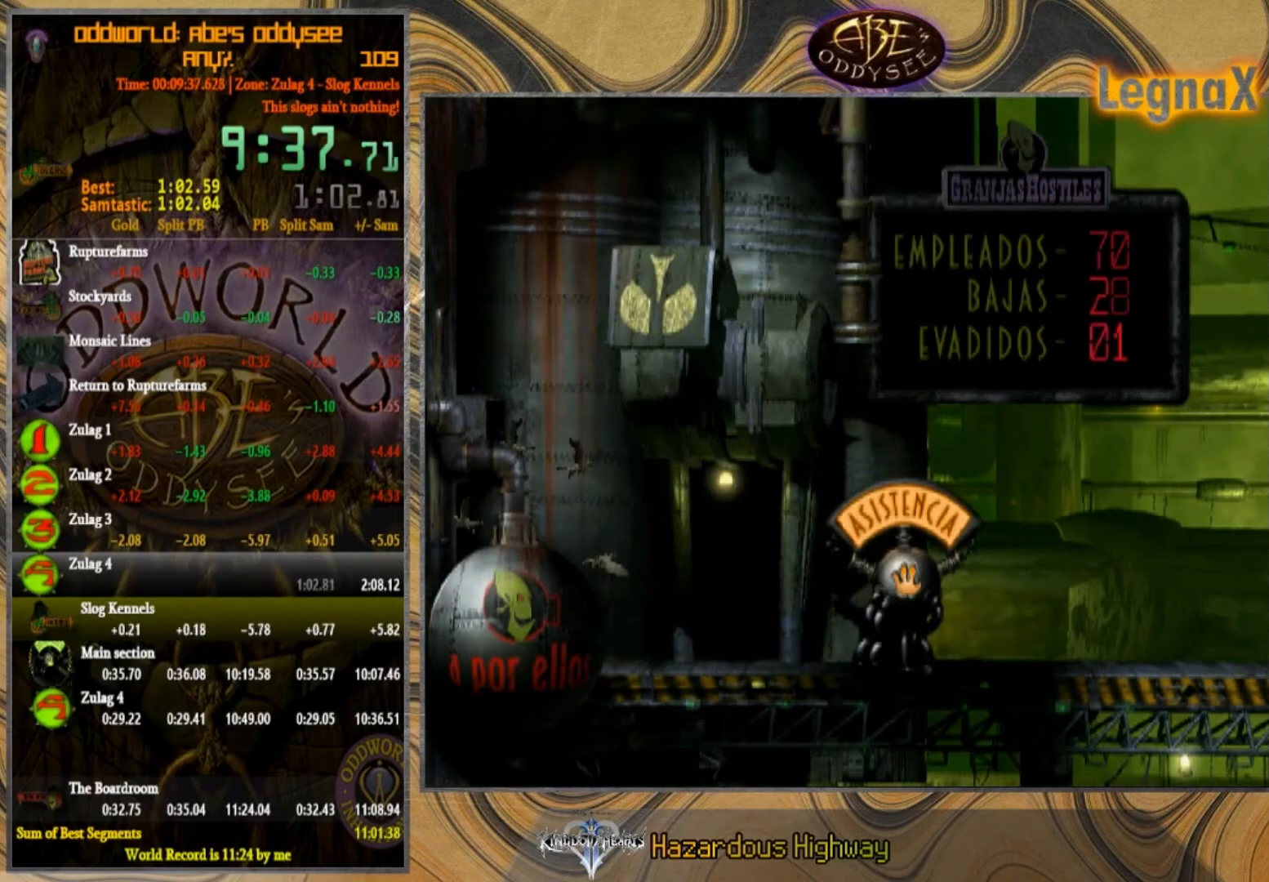
{"buttons": ["CROSS"], "left_stick": "center", "events": []}
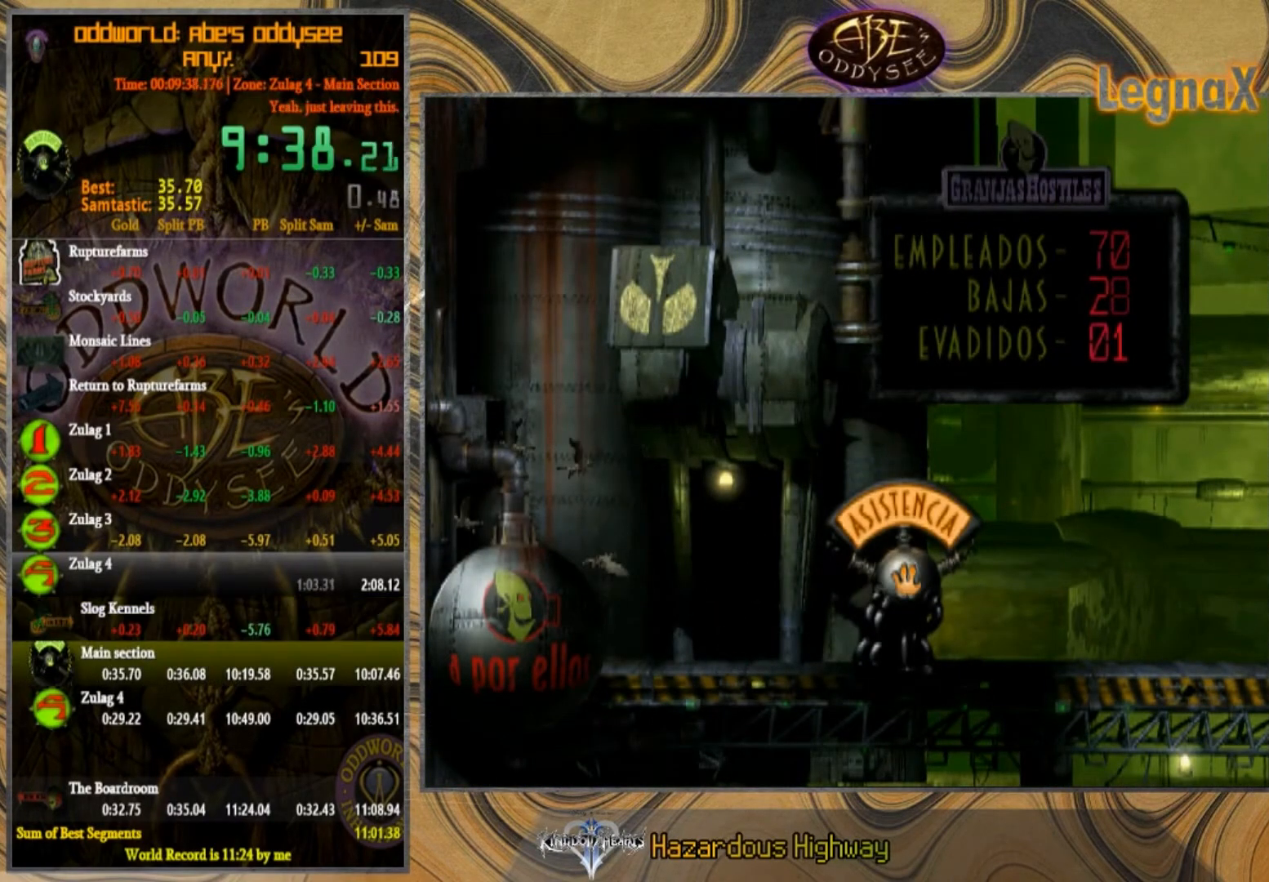
{"buttons": ["CROSS"], "left_stick": "center", "events": []}
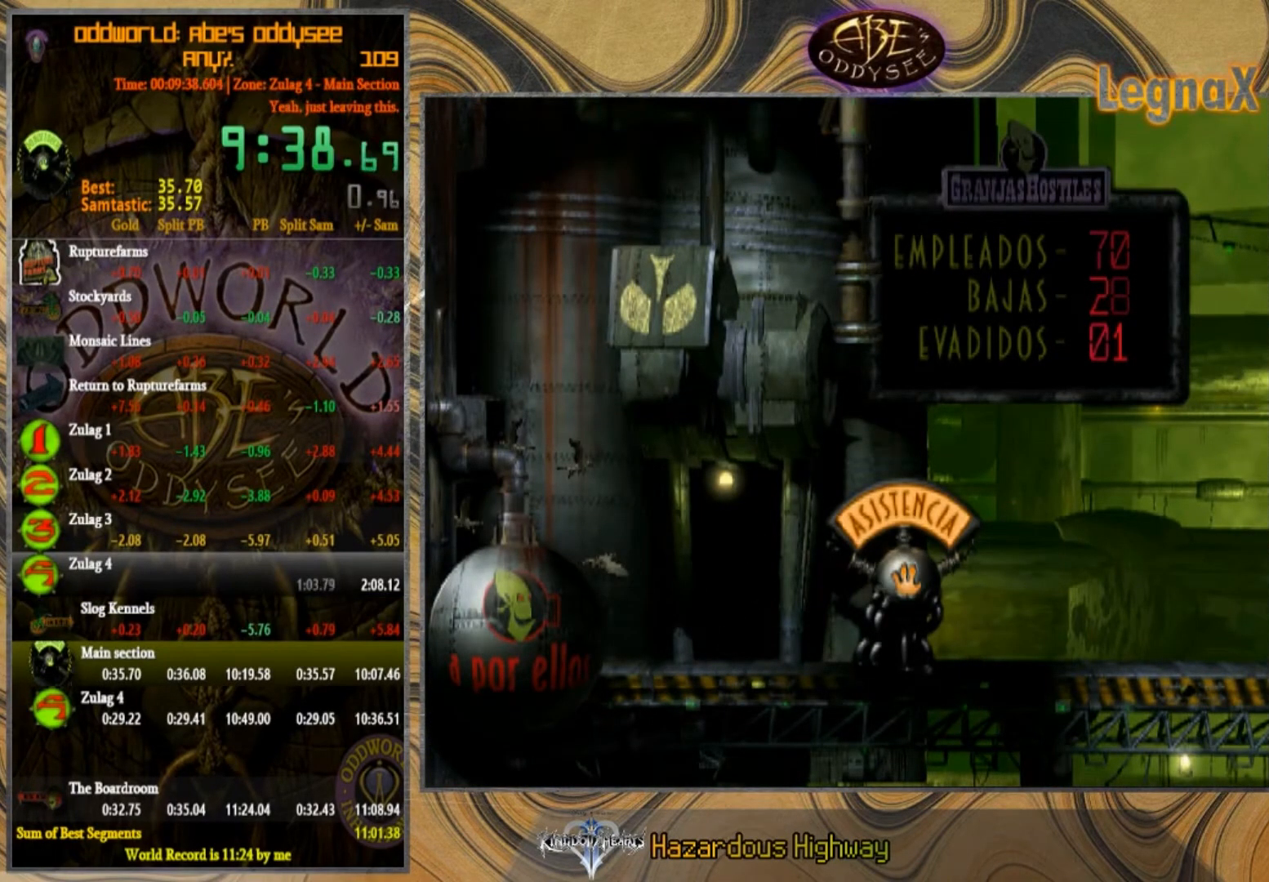
{"buttons": ["CROSS"], "left_stick": "center", "events": []}
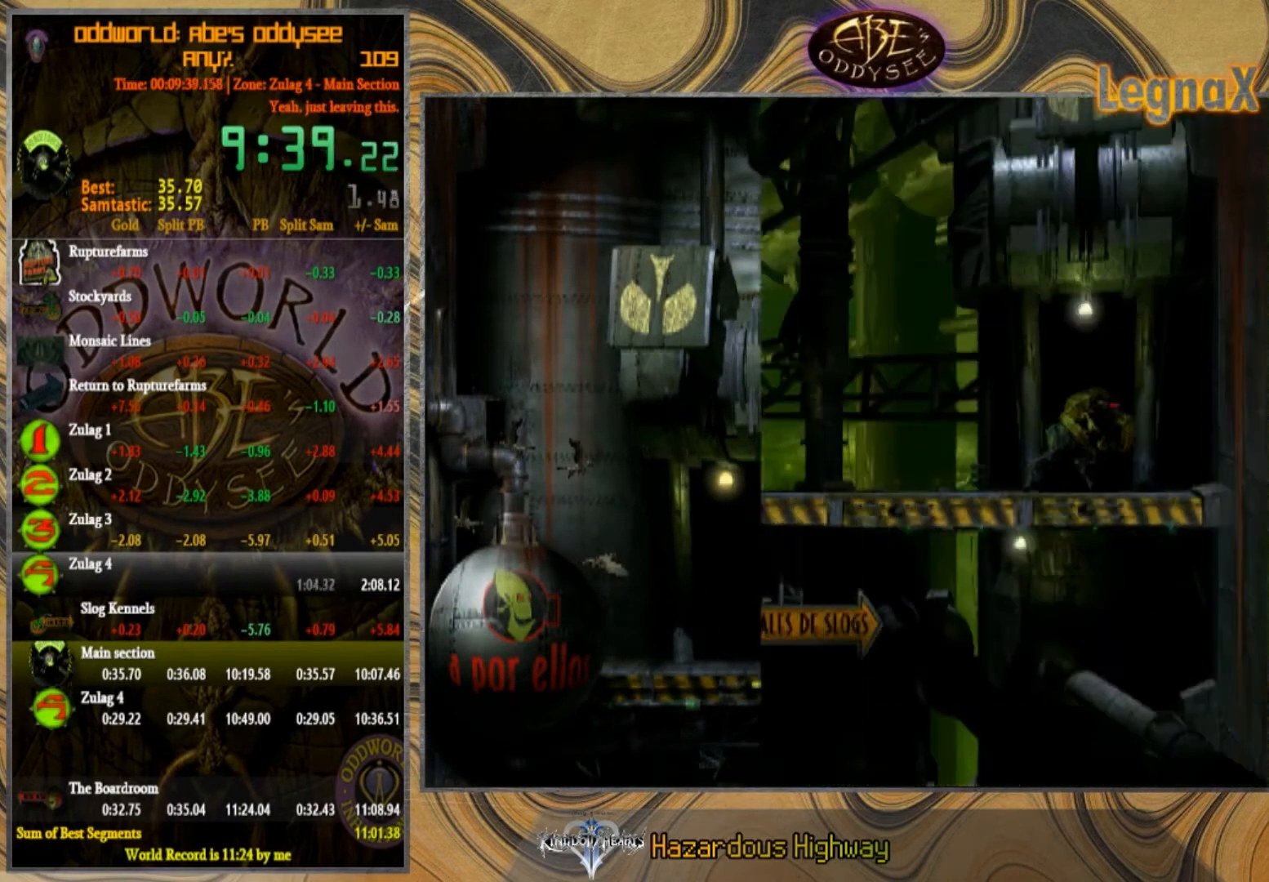
{"buttons": [], "left_stick": "left", "events": [[167, "CROSS", "up"], [167, "left_stick", "left"]]}
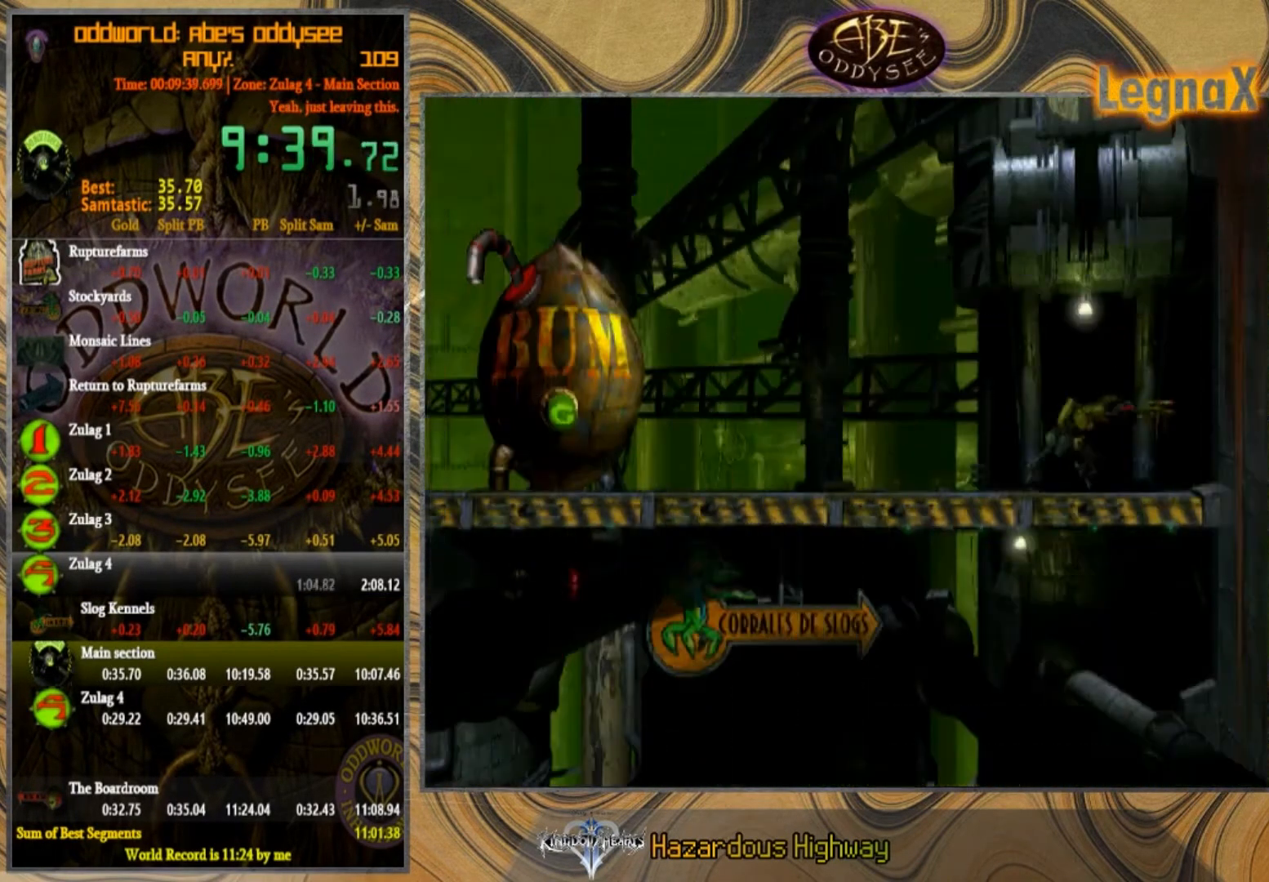
{"buttons": [], "left_stick": "left", "events": []}
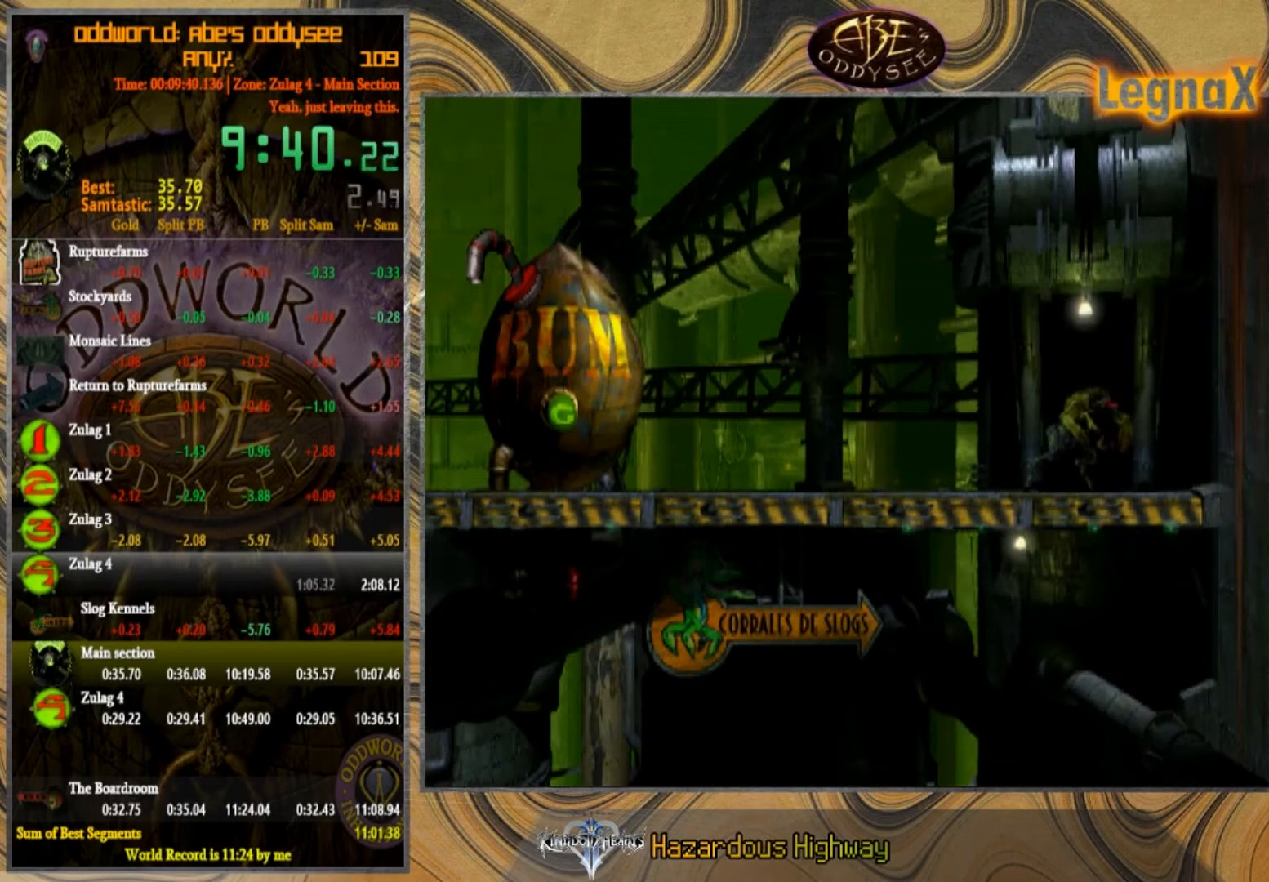
{"buttons": [], "left_stick": "left", "events": []}
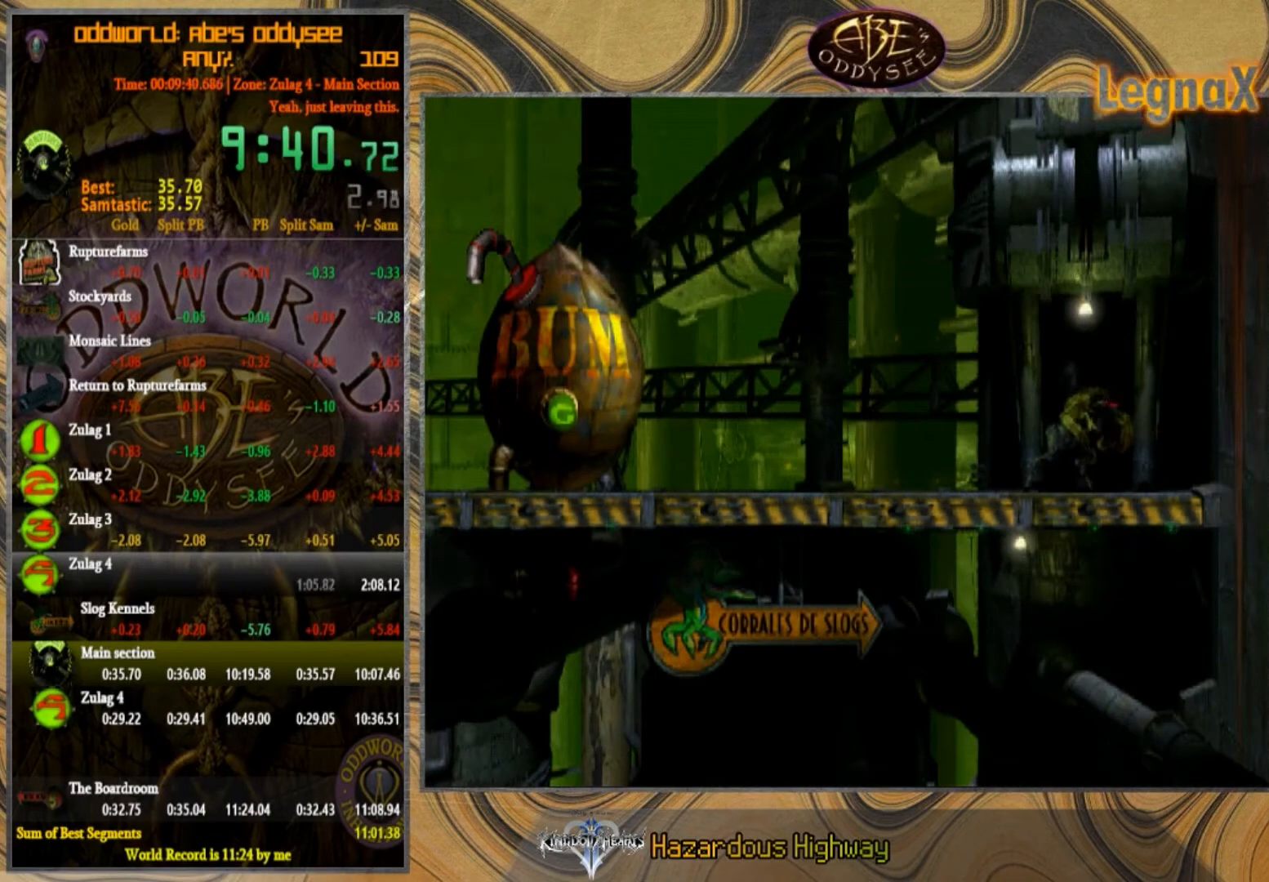
{"buttons": ["CROSS"], "left_stick": "left", "events": [[467, "CROSS", "down"]]}
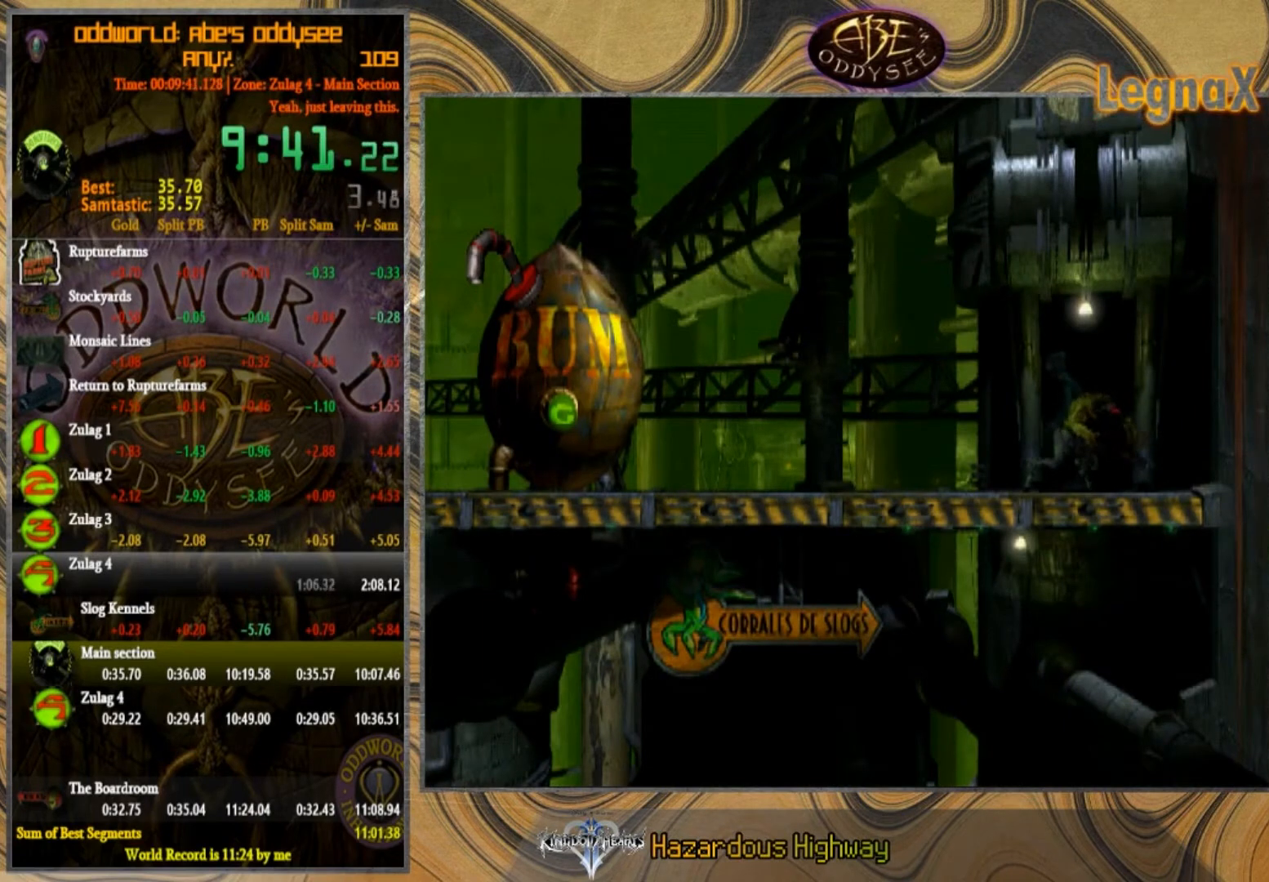
{"buttons": ["CROSS"], "left_stick": "left", "events": []}
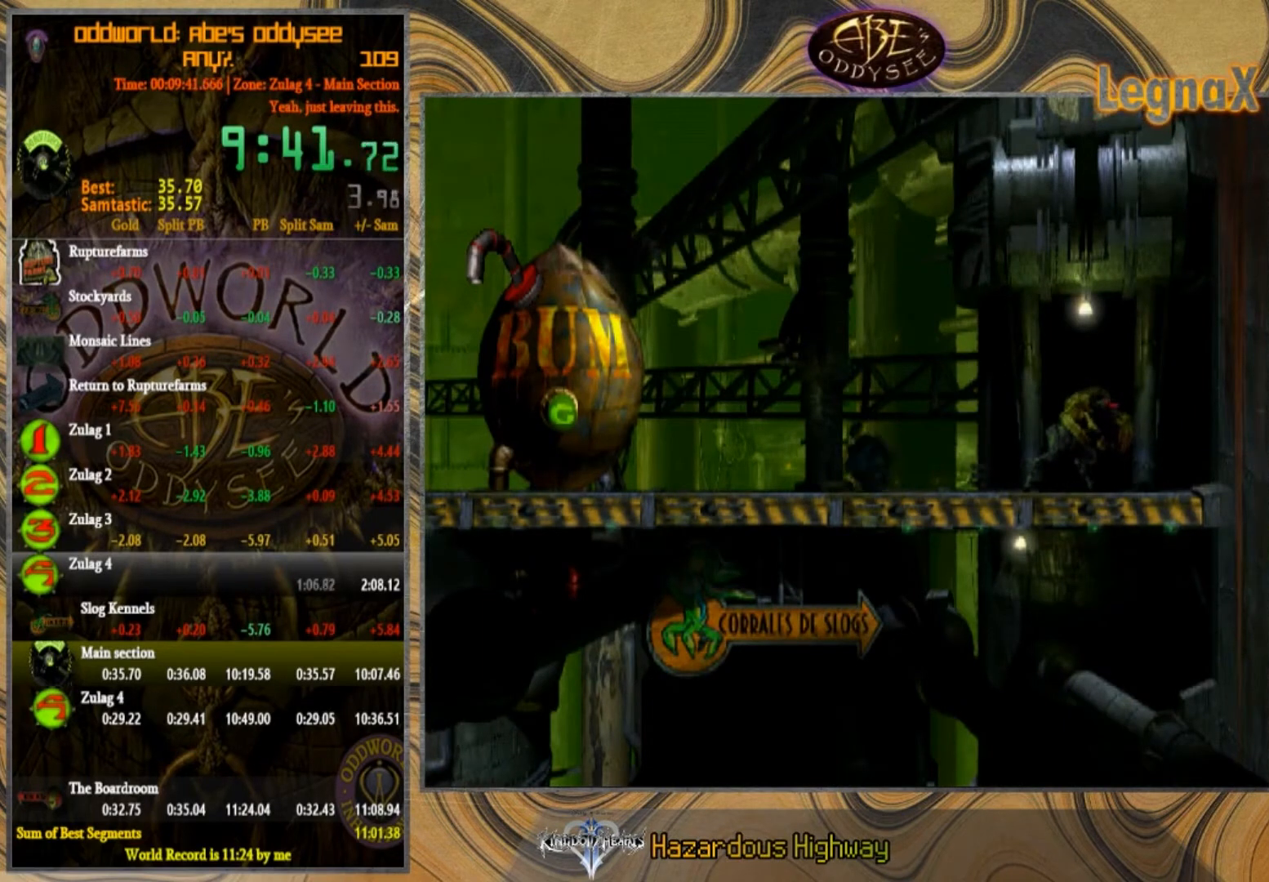
{"buttons": ["CROSS"], "left_stick": "left", "events": []}
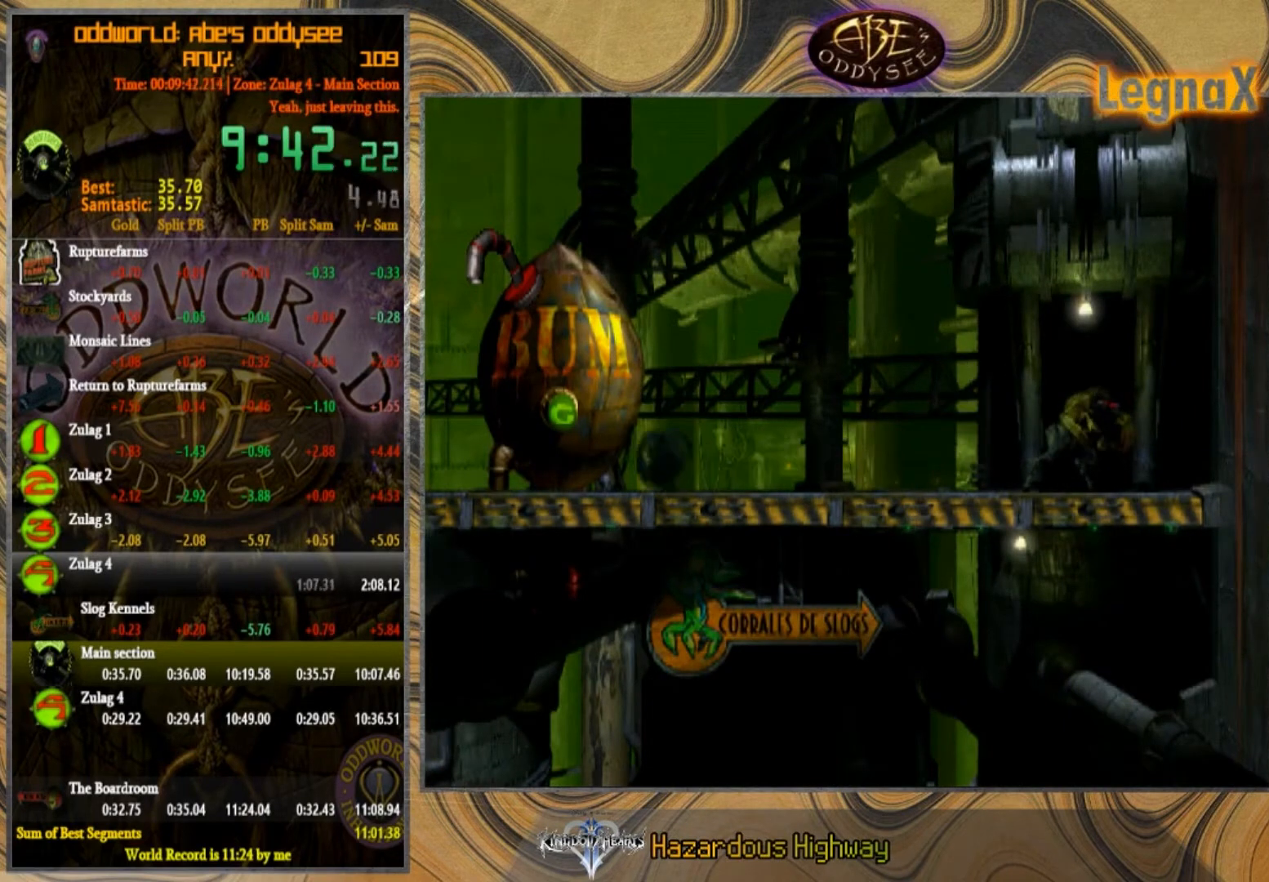
{"buttons": ["CROSS"], "left_stick": "left", "events": []}
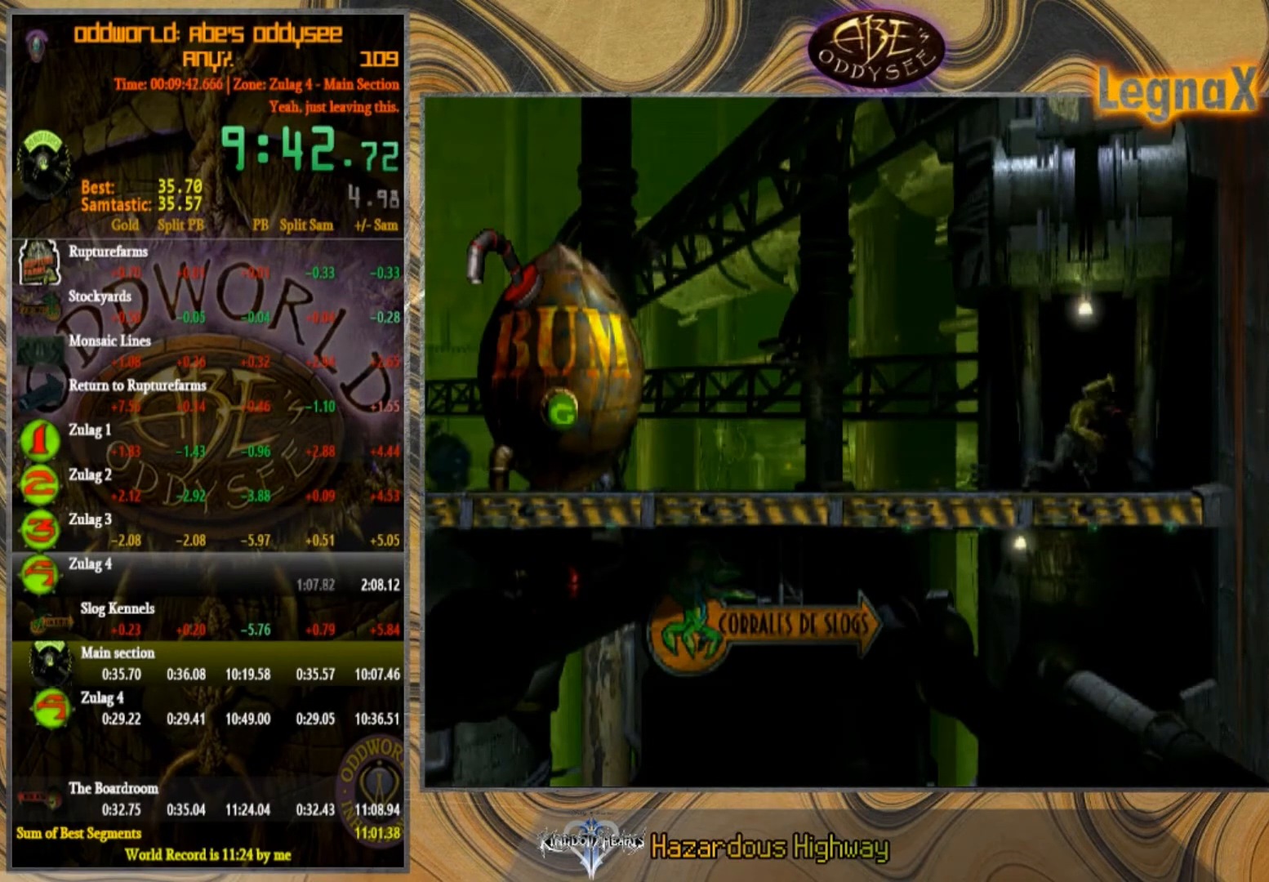
{"buttons": ["CROSS"], "left_stick": "left", "events": []}
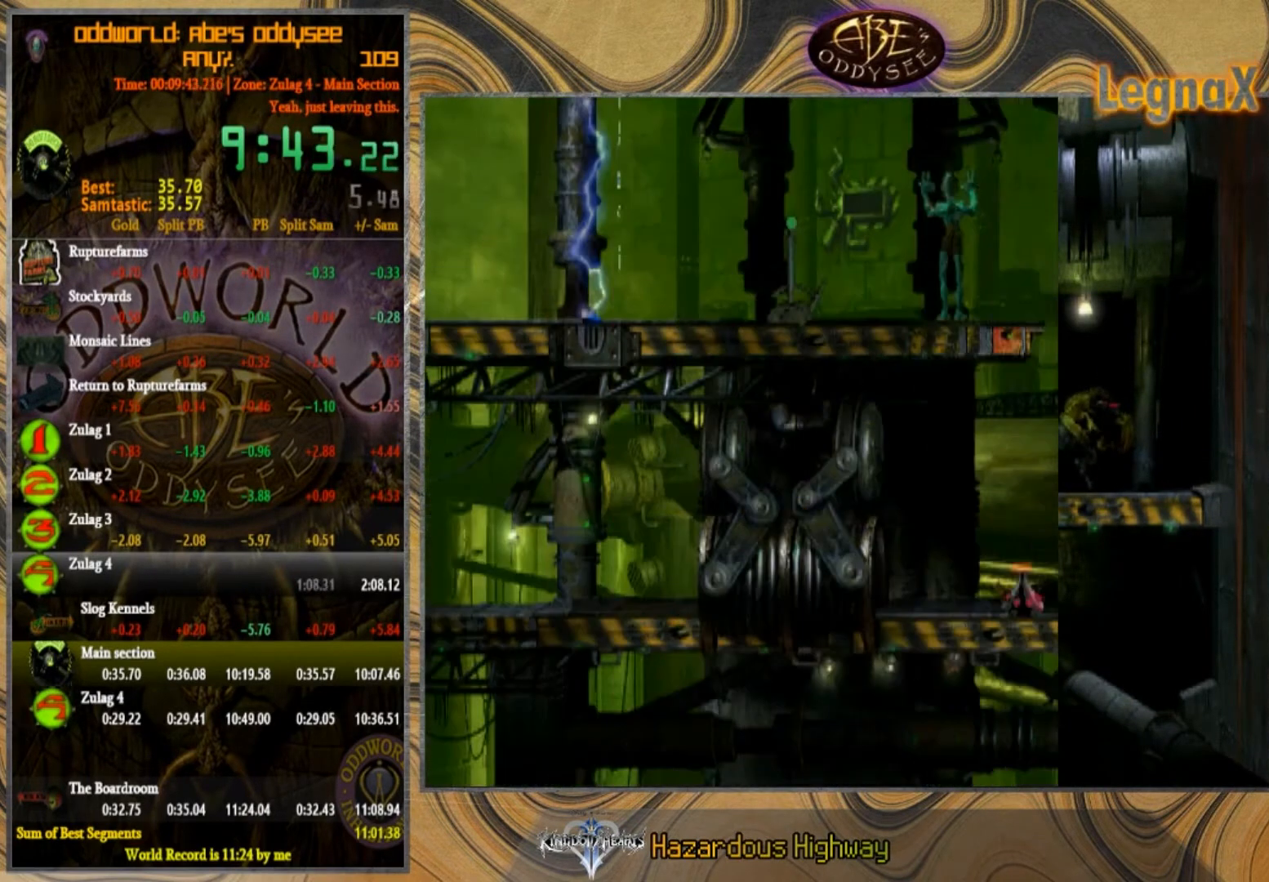
{"buttons": ["CROSS"], "left_stick": "left", "events": []}
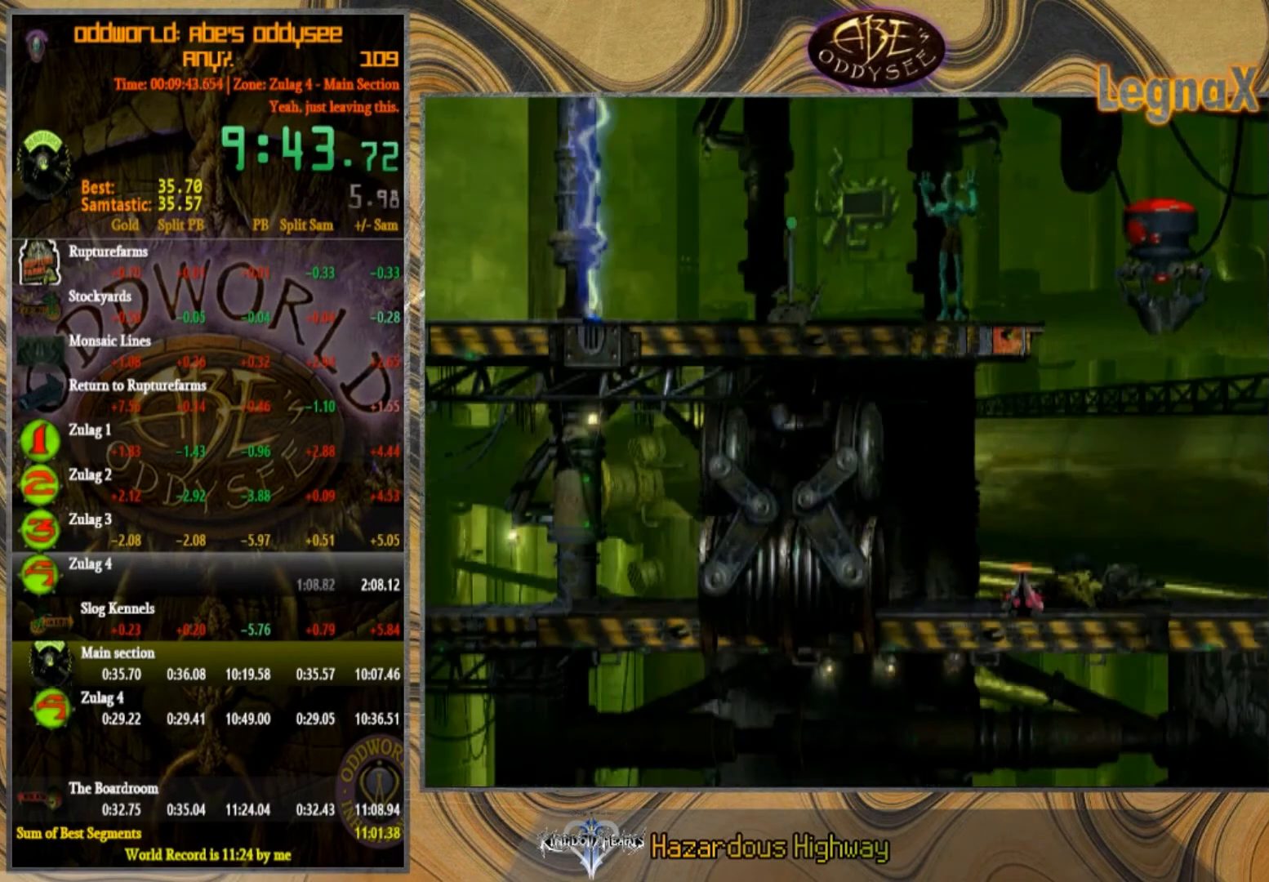
{"buttons": ["CROSS"], "left_stick": "left", "events": []}